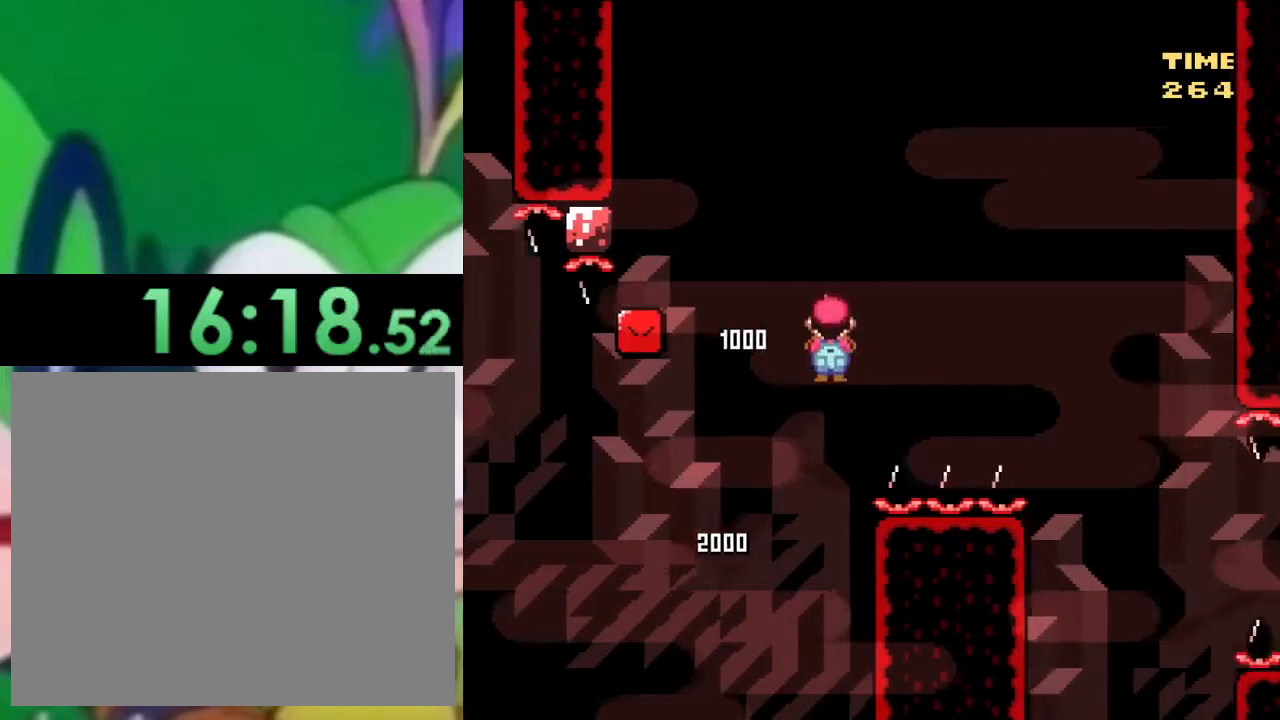
Gameplay with a controller (PlayStation layout); each line is a JSON object with the inputs held at the frame after it. "events" lists button and stick changes between this image and that frame as [ms after this image, input, new state], when the widget could be followed in between.
{"buttons": ["TRIANGLE"], "left_stick": "center", "right_stick": "center", "events": [[133, "DPAD_RIGHT", "up"], [200, "DPAD_LEFT", "down"], [334, "DPAD_LEFT", "up"]]}
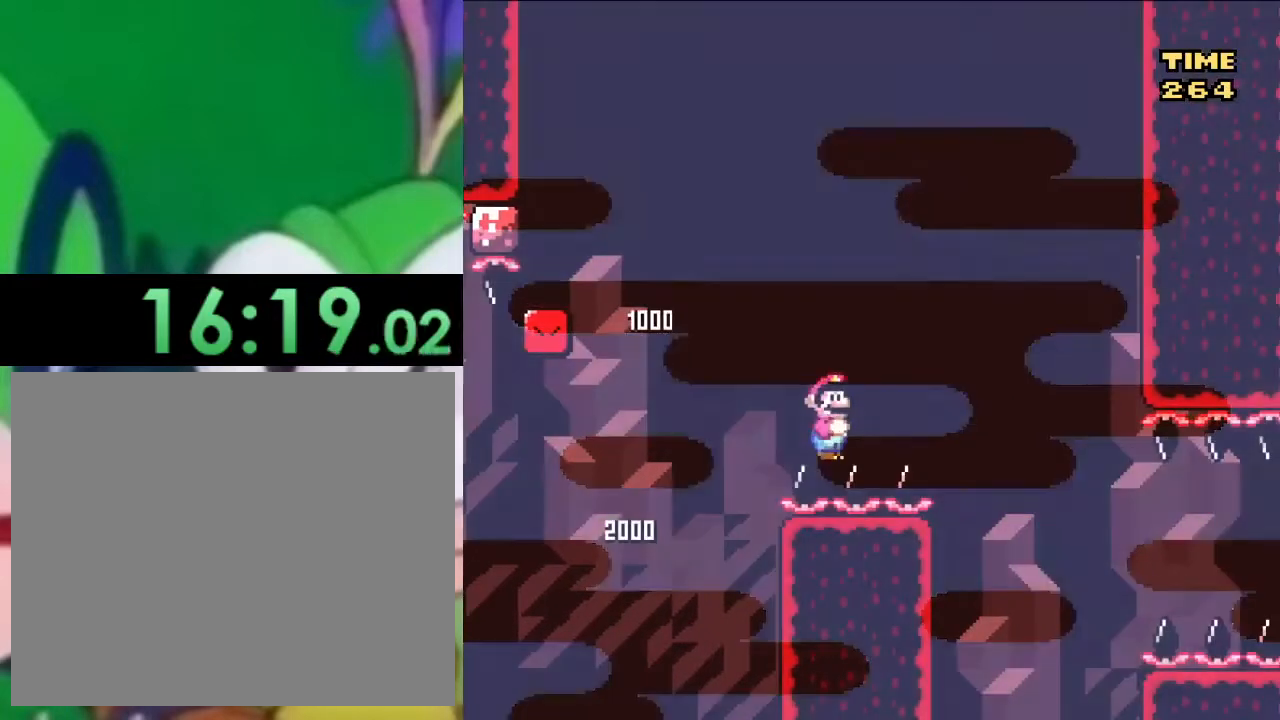
{"buttons": ["TRIANGLE", "DPAD_RIGHT"], "left_stick": "center", "right_stick": "center", "events": [[468, "DPAD_RIGHT", "down"]]}
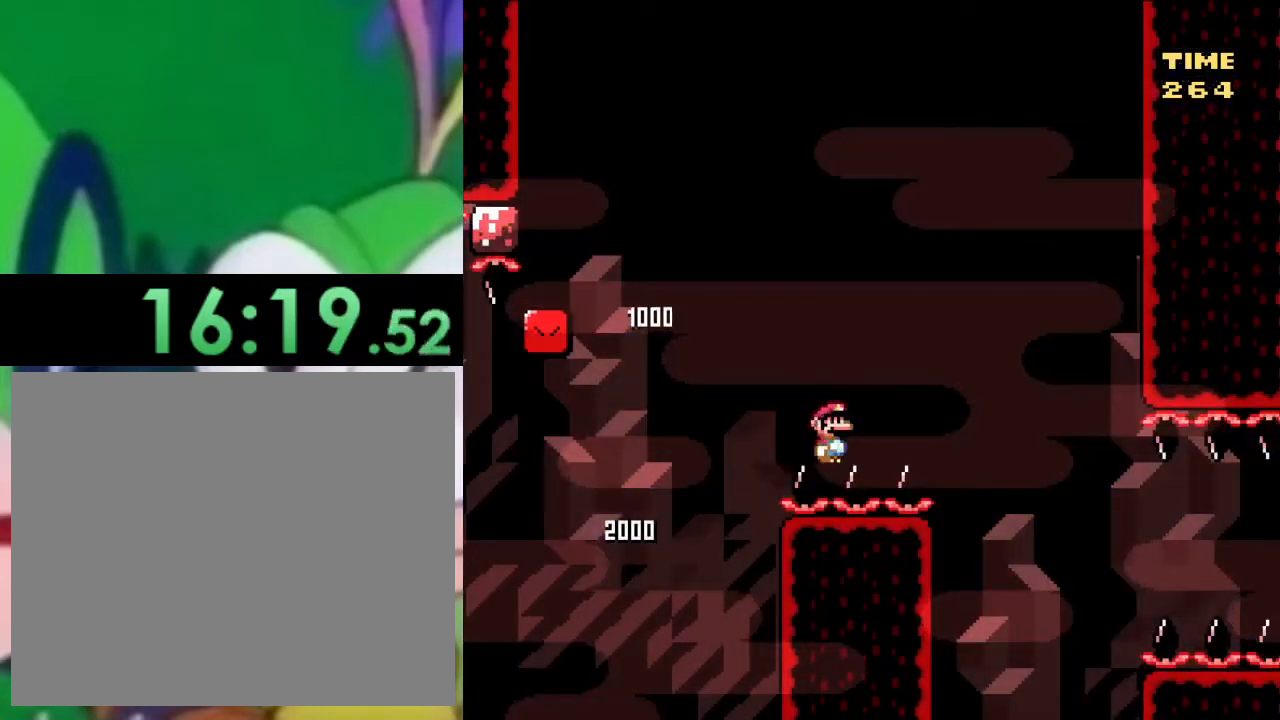
{"buttons": ["SQUARE", "TRIANGLE", "DPAD_RIGHT"], "left_stick": "center", "right_stick": "center", "events": [[33, "CIRCLE", "down"], [117, "CIRCLE", "up"], [484, "SQUARE", "down"]]}
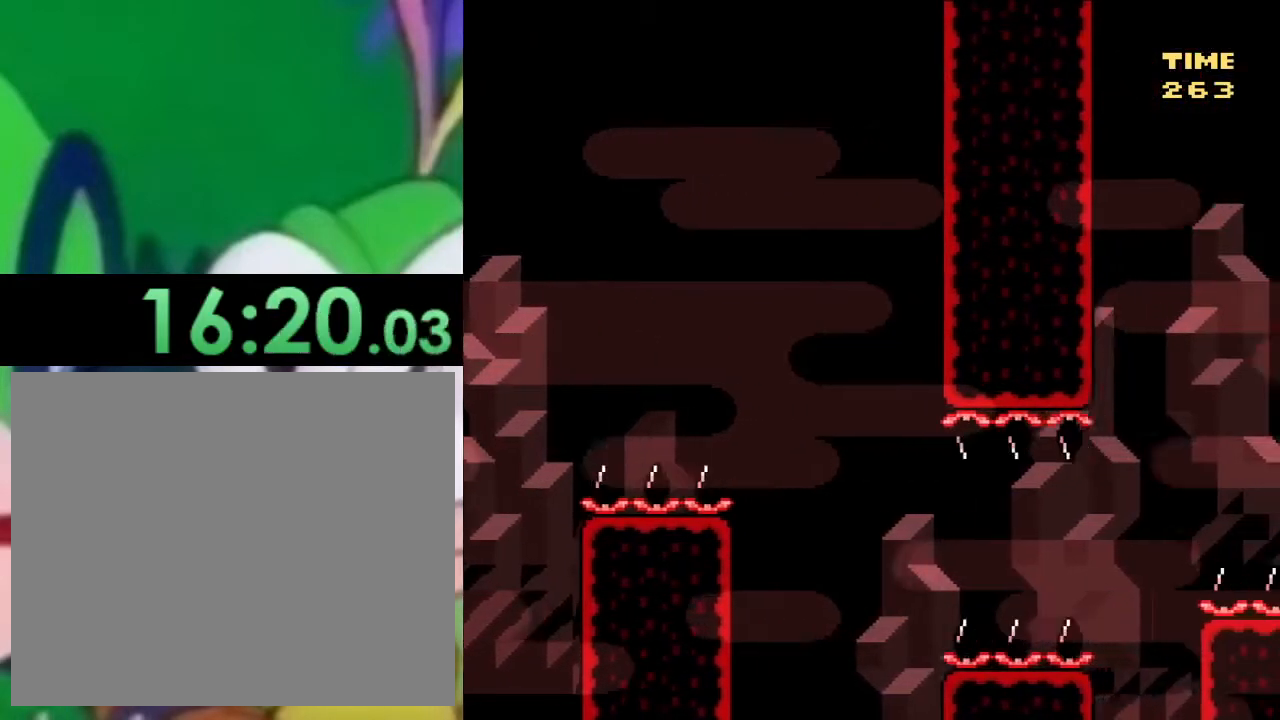
{"buttons": ["CROSS", "SQUARE", "DPAD_RIGHT"], "left_stick": "center", "right_stick": "center", "events": [[16, "TRIANGLE", "up"], [500, "CROSS", "down"]]}
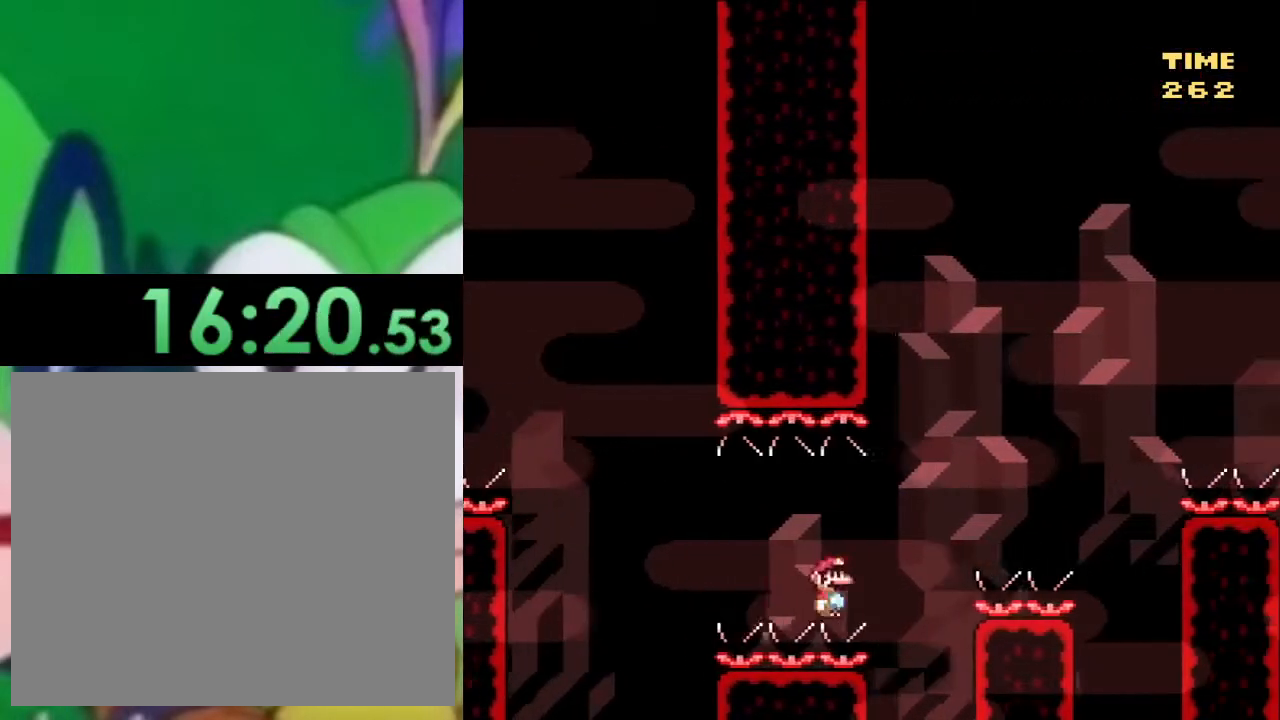
{"buttons": ["CROSS", "SQUARE", "DPAD_RIGHT"], "left_stick": "center", "right_stick": "center", "events": []}
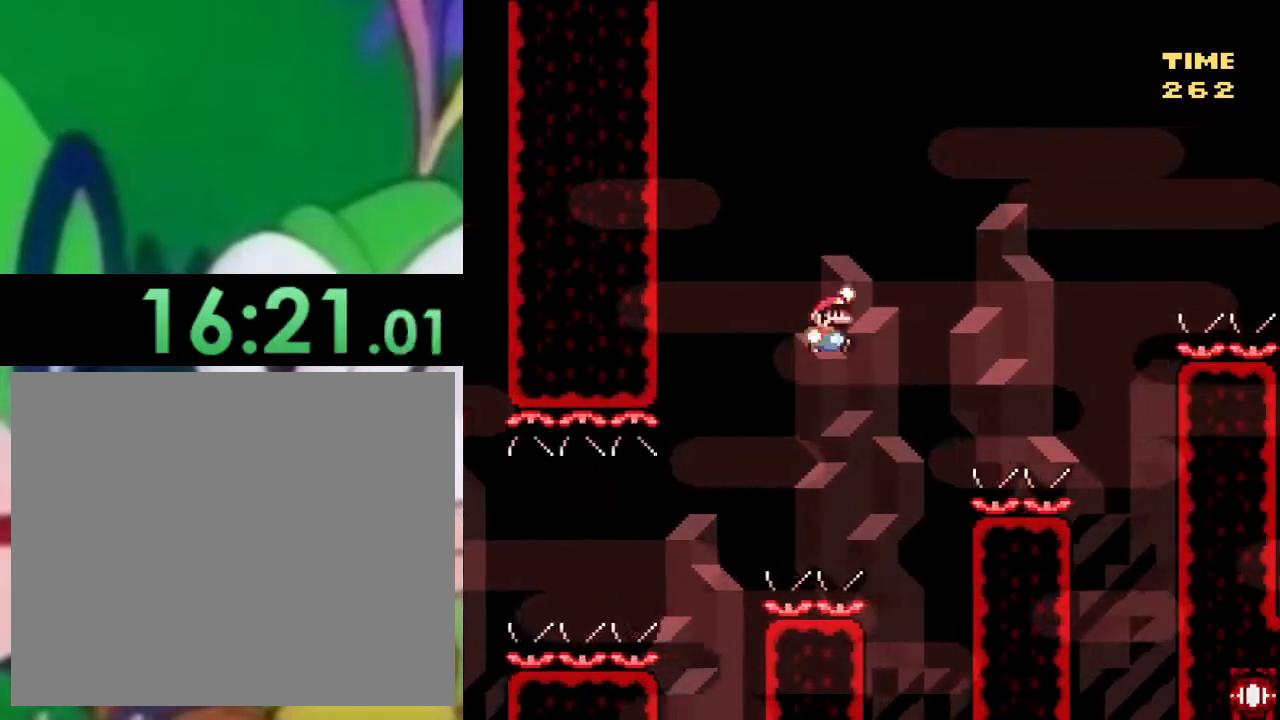
{"buttons": ["CROSS", "SQUARE", "DPAD_RIGHT"], "left_stick": "center", "right_stick": "center", "events": [[283, "CROSS", "up"], [383, "CROSS", "down"]]}
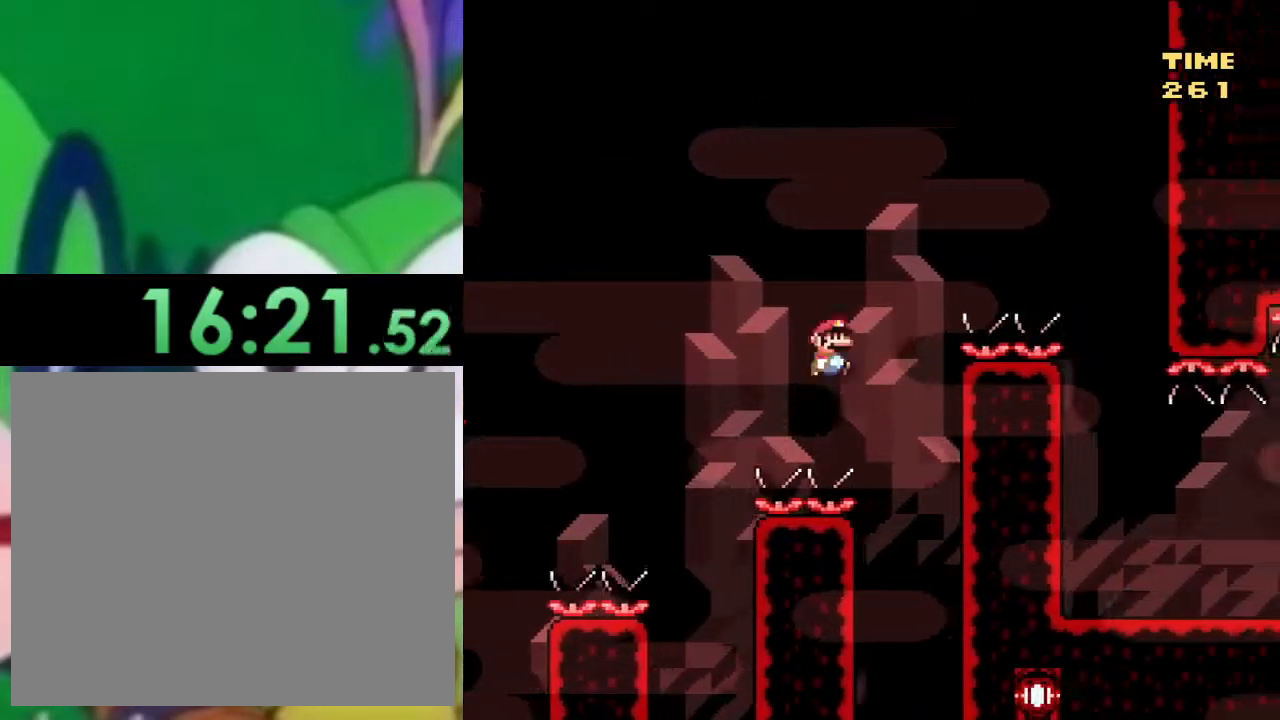
{"buttons": ["CROSS", "SQUARE", "DPAD_RIGHT"], "left_stick": "center", "right_stick": "center", "events": []}
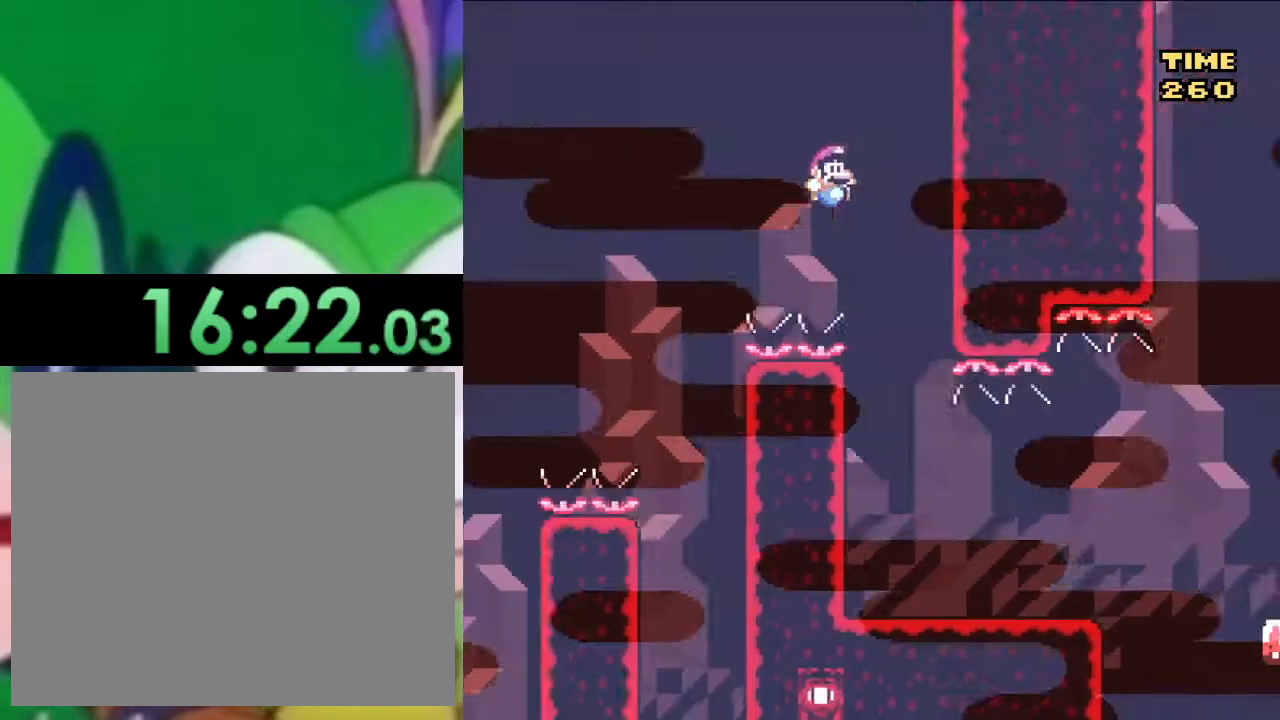
{"buttons": ["SQUARE", "DPAD_RIGHT"], "left_stick": "center", "right_stick": "center", "events": [[33, "DPAD_RIGHT", "up"], [50, "CROSS", "up"], [100, "DPAD_LEFT", "down"], [283, "DPAD_LEFT", "up"], [350, "DPAD_RIGHT", "down"]]}
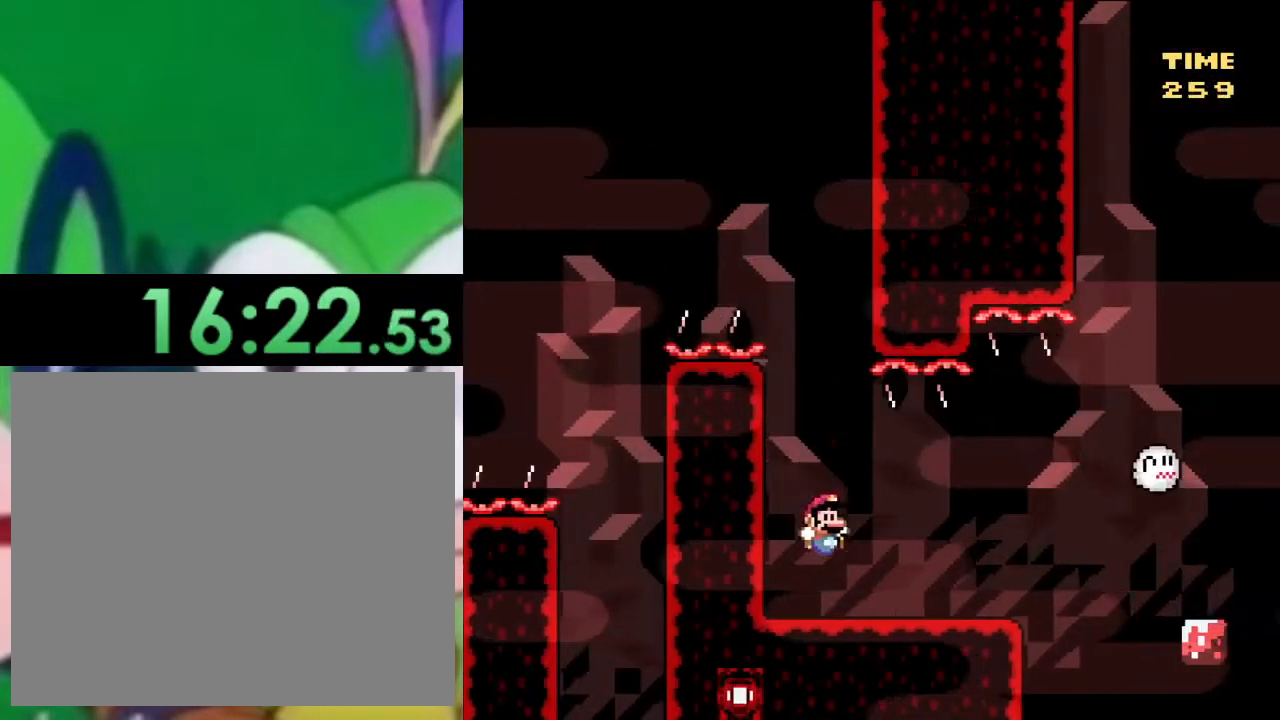
{"buttons": ["SQUARE", "DPAD_LEFT"], "left_stick": "center", "right_stick": "center", "events": [[334, "DPAD_RIGHT", "up"], [417, "DPAD_LEFT", "down"]]}
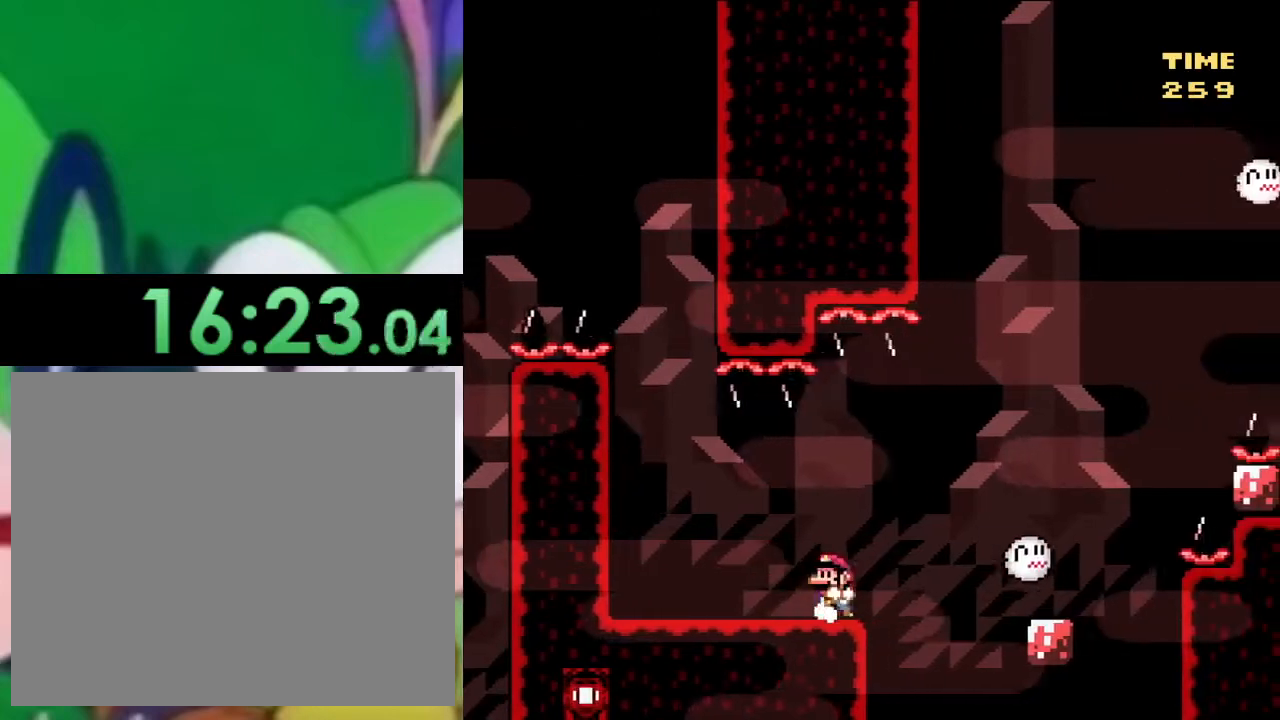
{"buttons": ["SQUARE"], "left_stick": "center", "right_stick": "center", "events": [[51, "DPAD_LEFT", "up"], [201, "DPAD_RIGHT", "down"], [317, "DPAD_RIGHT", "up"]]}
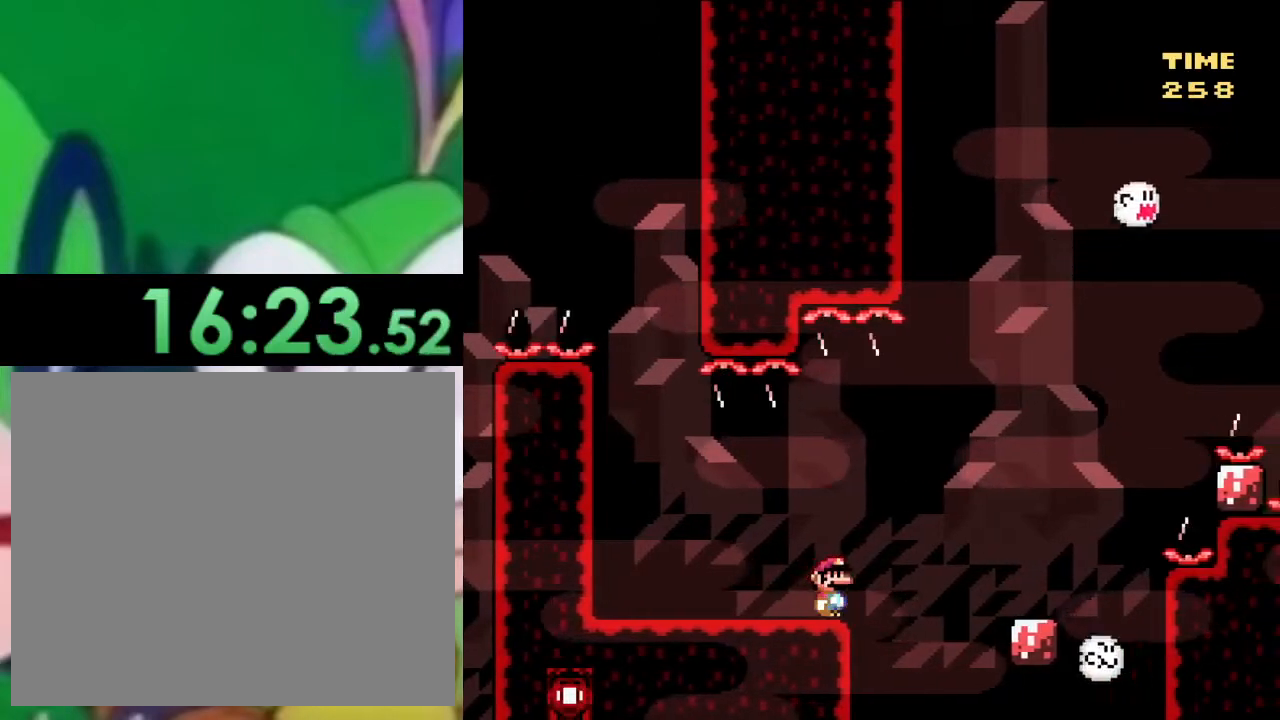
{"buttons": ["SQUARE"], "left_stick": "center", "right_stick": "center", "events": []}
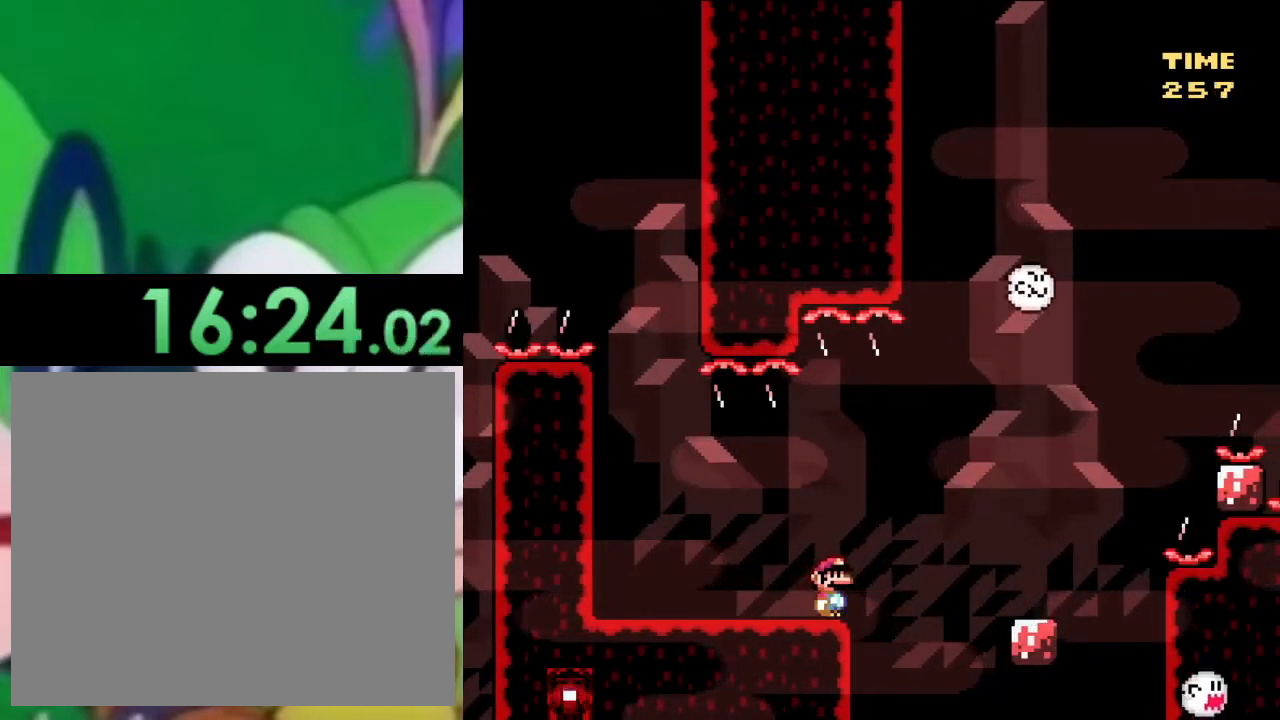
{"buttons": ["SQUARE", "DPAD_RIGHT"], "left_stick": "center", "right_stick": "center", "events": [[100, "DPAD_RIGHT", "down"], [166, "CROSS", "down"], [266, "CROSS", "up"], [400, "CROSS", "down"], [450, "CROSS", "up"]]}
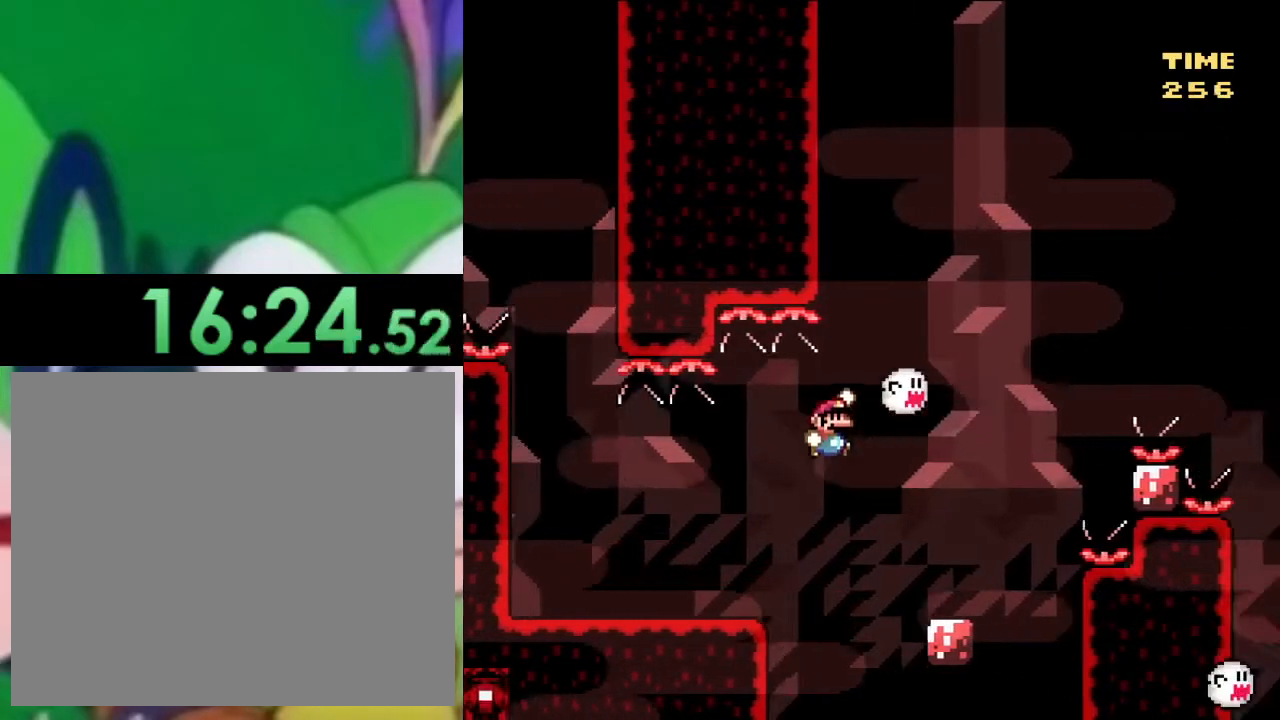
{"buttons": ["CROSS", "SQUARE", "DPAD_RIGHT"], "left_stick": "center", "right_stick": "center", "events": [[33, "DPAD_RIGHT", "up"], [317, "CROSS", "down"], [317, "DPAD_RIGHT", "down"]]}
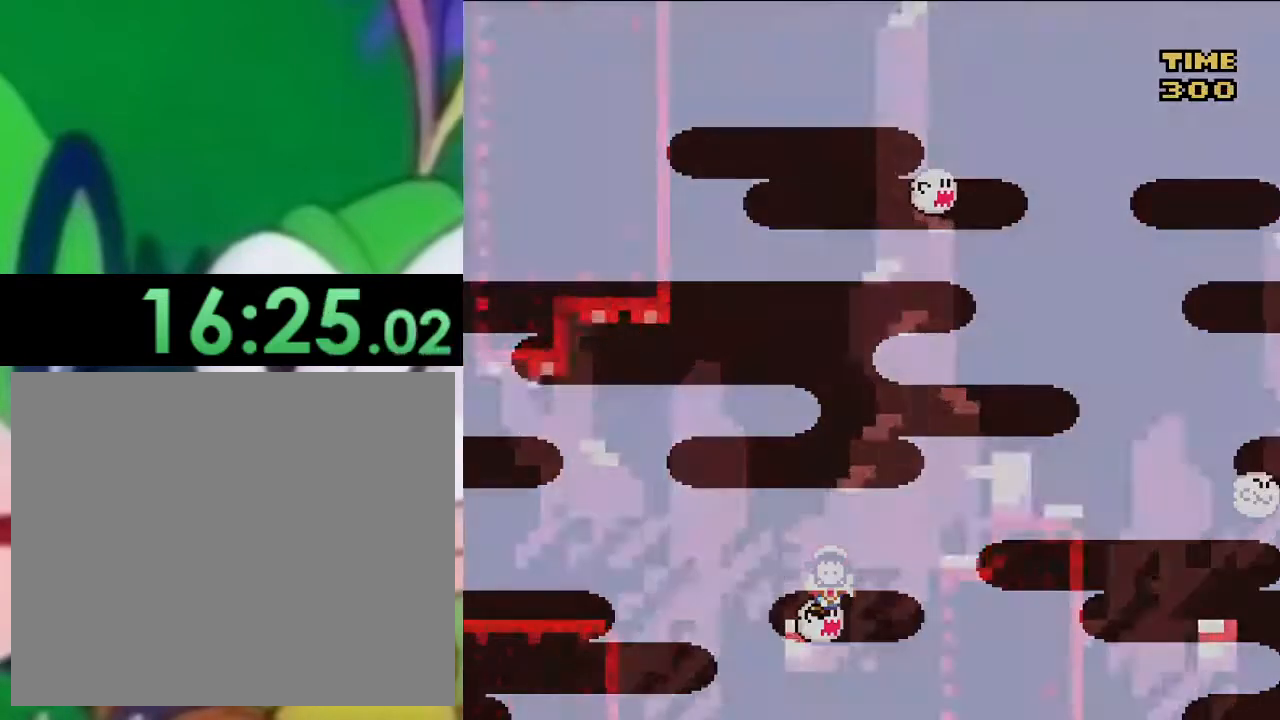
{"buttons": ["SQUARE"], "left_stick": "center", "right_stick": "center", "events": [[116, "DPAD_RIGHT", "up"], [183, "CROSS", "up"]]}
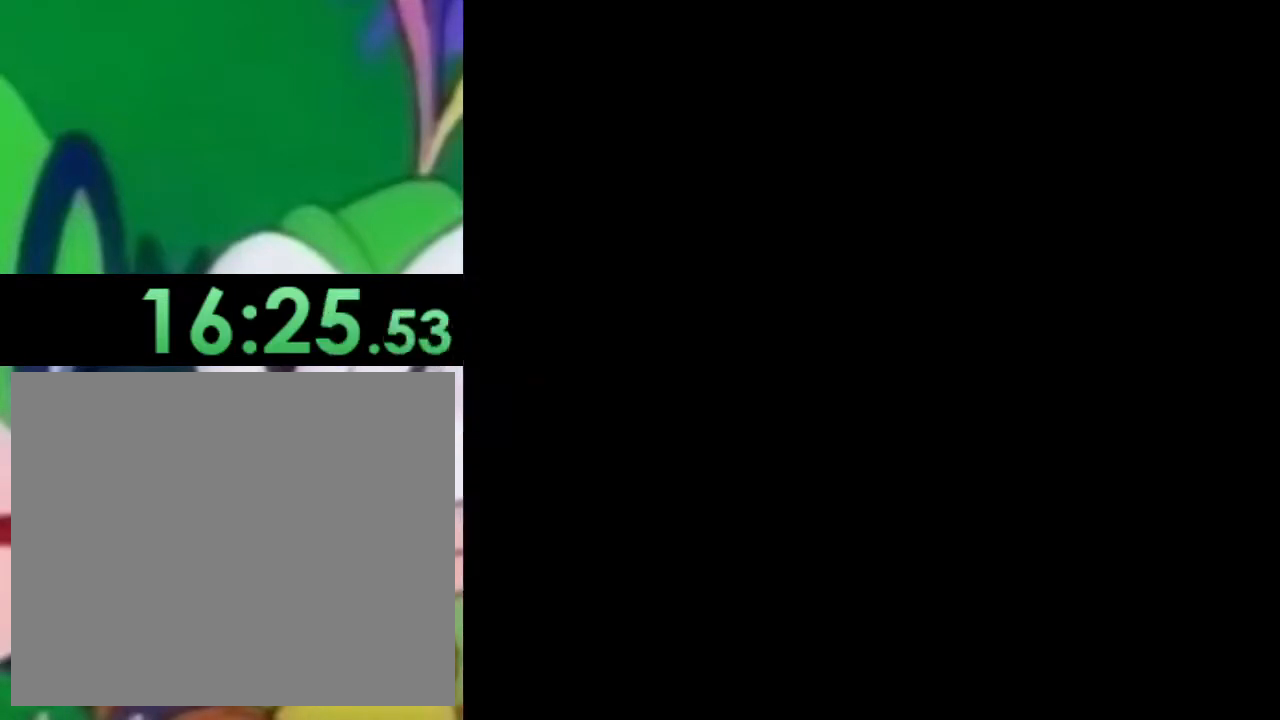
{"buttons": ["TRIANGLE", "DPAD_DOWN"], "left_stick": "center", "right_stick": "center", "events": [[33, "DPAD_LEFT", "down"], [33, "SQUARE", "up"], [33, "TRIANGLE", "down"], [83, "DPAD_LEFT", "up"], [100, "DPAD_DOWN", "down"]]}
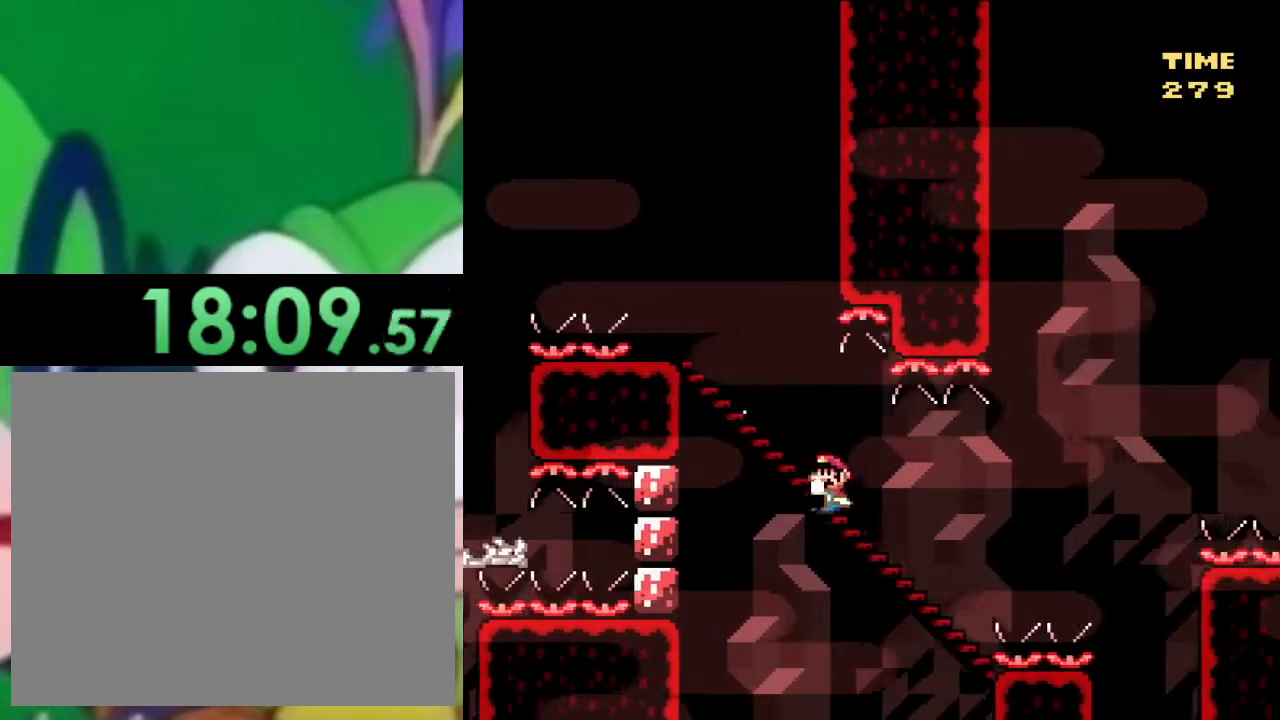
{"buttons": ["CIRCLE", "TRIANGLE"], "left_stick": "center", "right_stick": "center", "events": [[183, "CIRCLE", "down"], [266, "DPAD_DOWN", "up"]]}
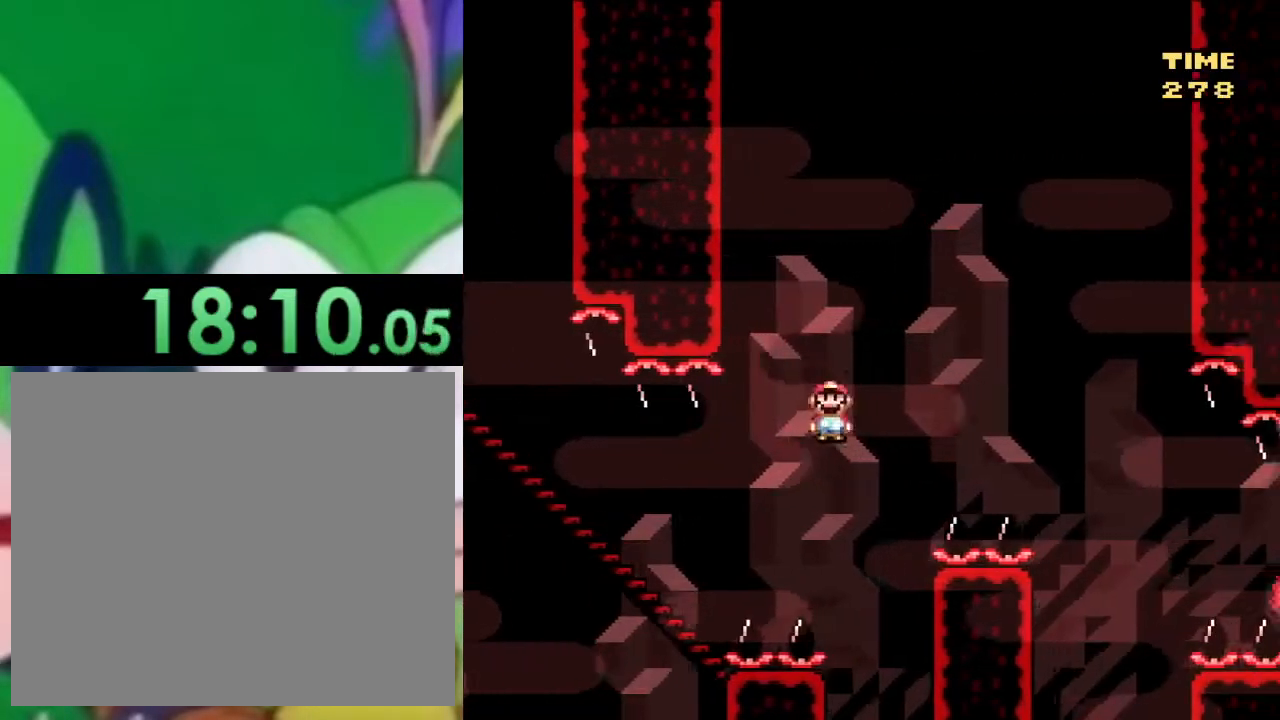
{"buttons": ["TRIANGLE"], "left_stick": "center", "right_stick": "center", "events": [[300, "CIRCLE", "up"]]}
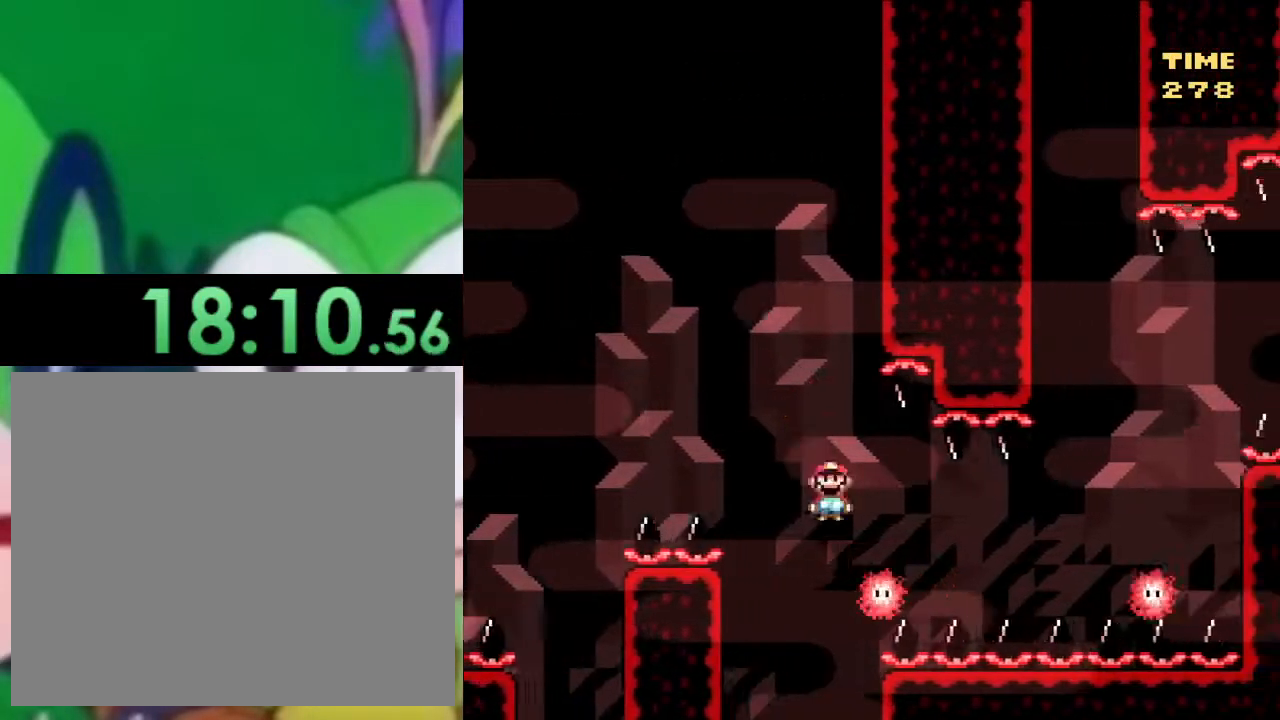
{"buttons": ["CIRCLE", "TRIANGLE"], "left_stick": "center", "right_stick": "center", "events": [[217, "CIRCLE", "down"]]}
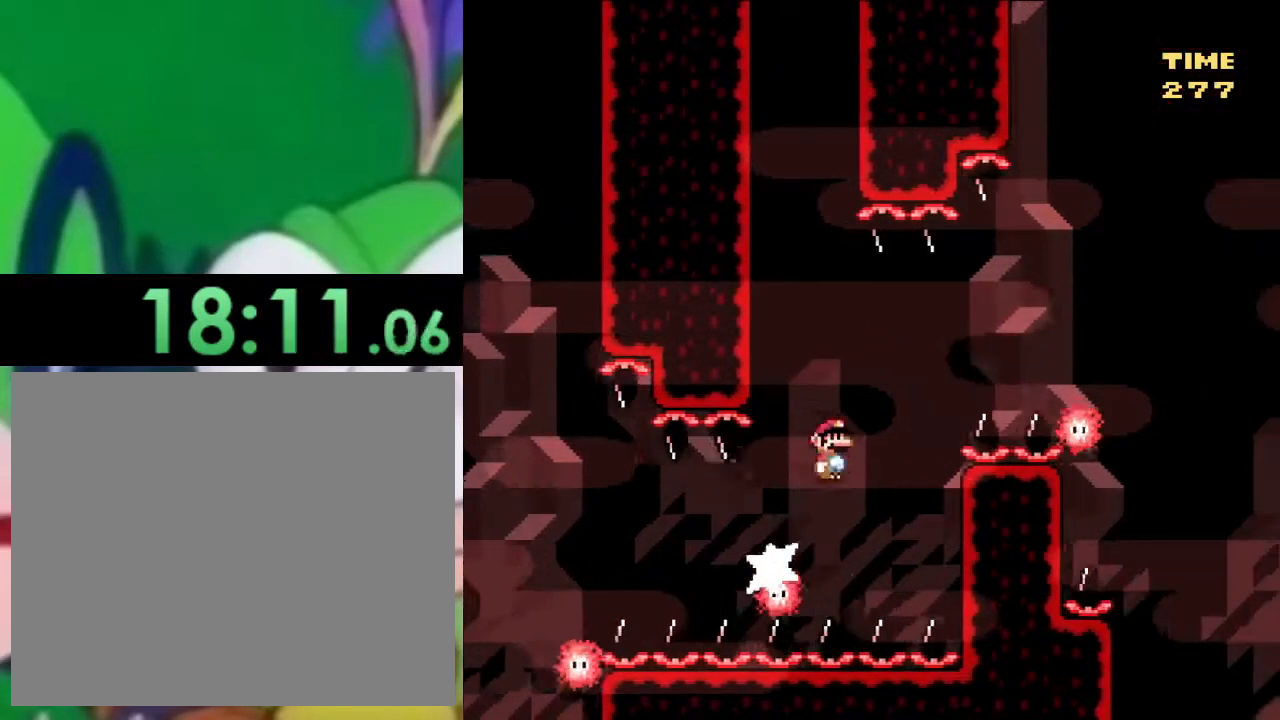
{"buttons": ["CIRCLE", "TRIANGLE", "DPAD_LEFT"], "left_stick": "center", "right_stick": "center", "events": [[450, "DPAD_LEFT", "down"]]}
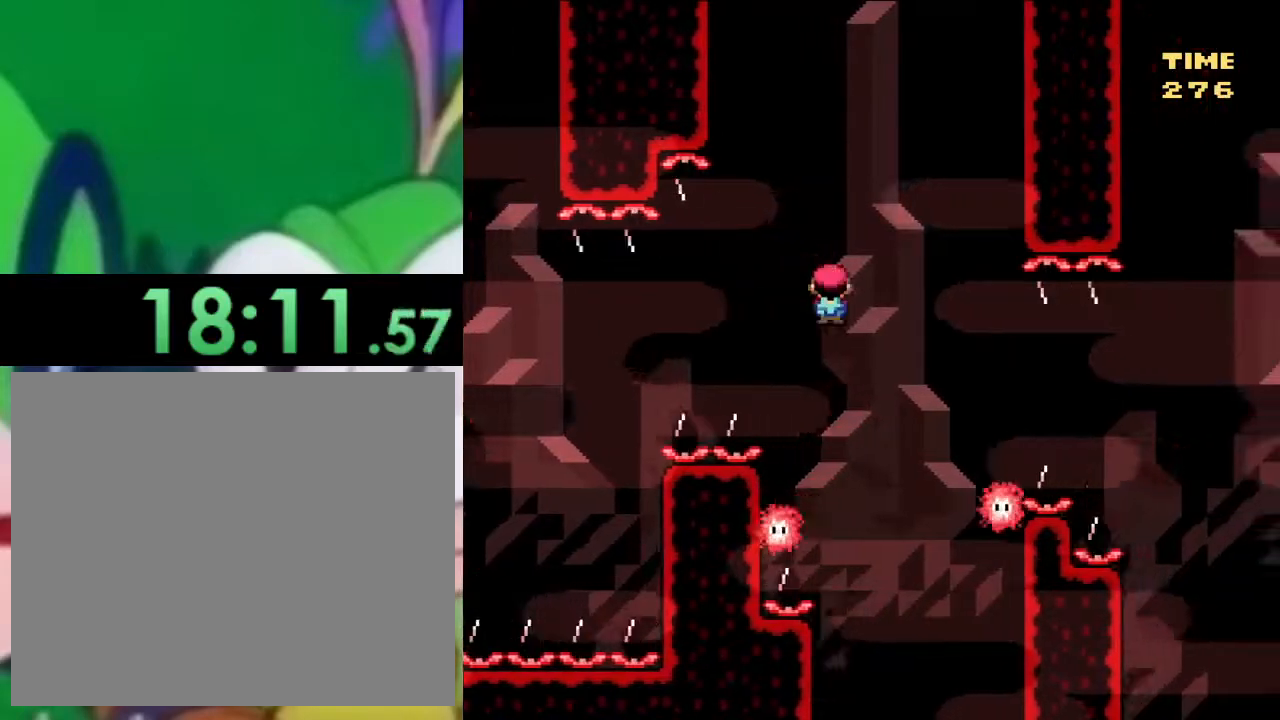
{"buttons": ["TRIANGLE"], "left_stick": "center", "right_stick": "center", "events": [[200, "DPAD_LEFT", "up"], [316, "DPAD_RIGHT", "down"], [433, "CIRCLE", "up"], [500, "DPAD_RIGHT", "up"]]}
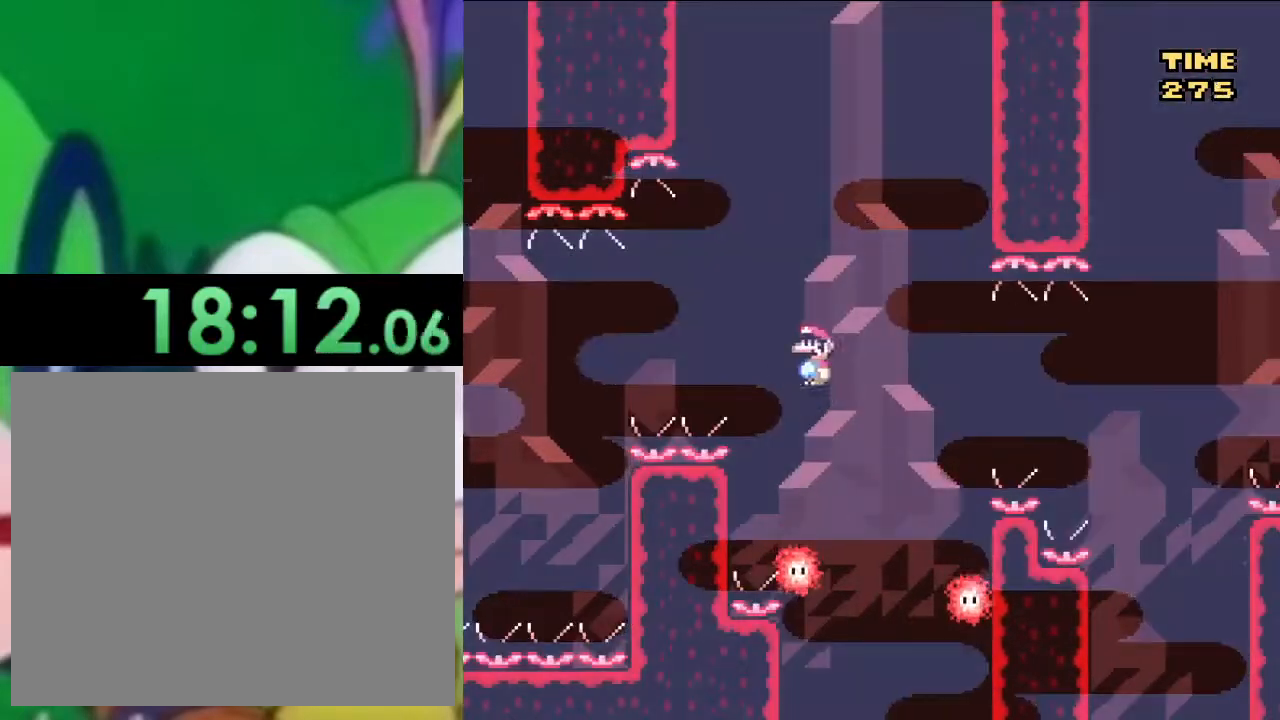
{"buttons": ["CIRCLE", "TRIANGLE", "DPAD_RIGHT"], "left_stick": "center", "right_stick": "center", "events": [[200, "DPAD_LEFT", "down"], [267, "CIRCLE", "down"], [400, "DPAD_LEFT", "up"], [484, "DPAD_RIGHT", "down"]]}
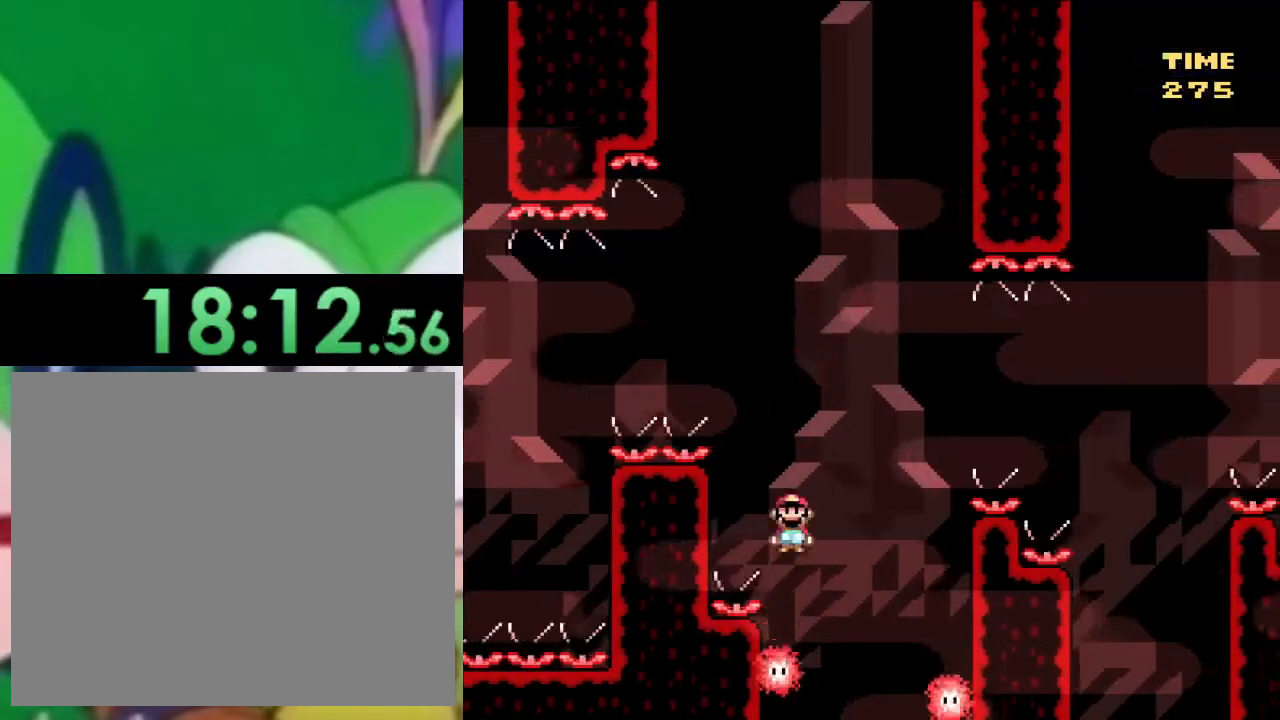
{"buttons": ["CIRCLE", "TRIANGLE", "DPAD_RIGHT"], "left_stick": "center", "right_stick": "center", "events": []}
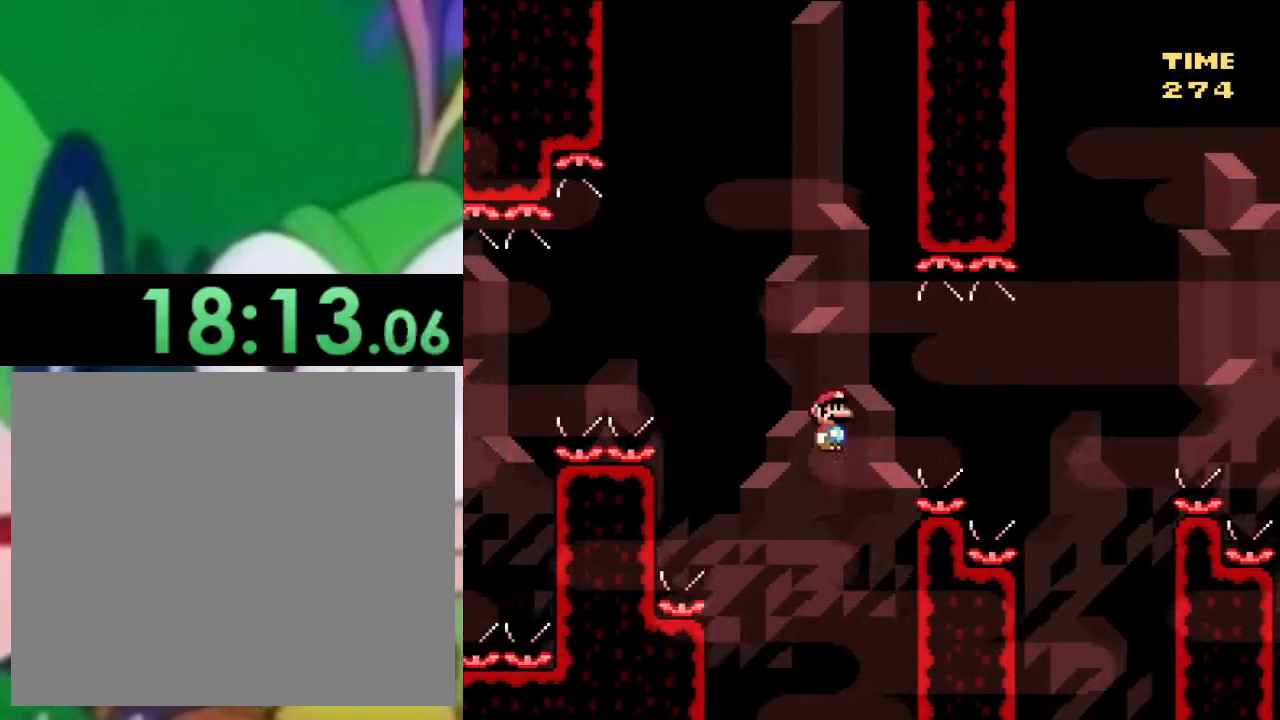
{"buttons": ["CIRCLE", "TRIANGLE", "DPAD_LEFT"], "left_stick": "center", "right_stick": "center", "events": [[417, "DPAD_RIGHT", "up"], [484, "DPAD_LEFT", "down"]]}
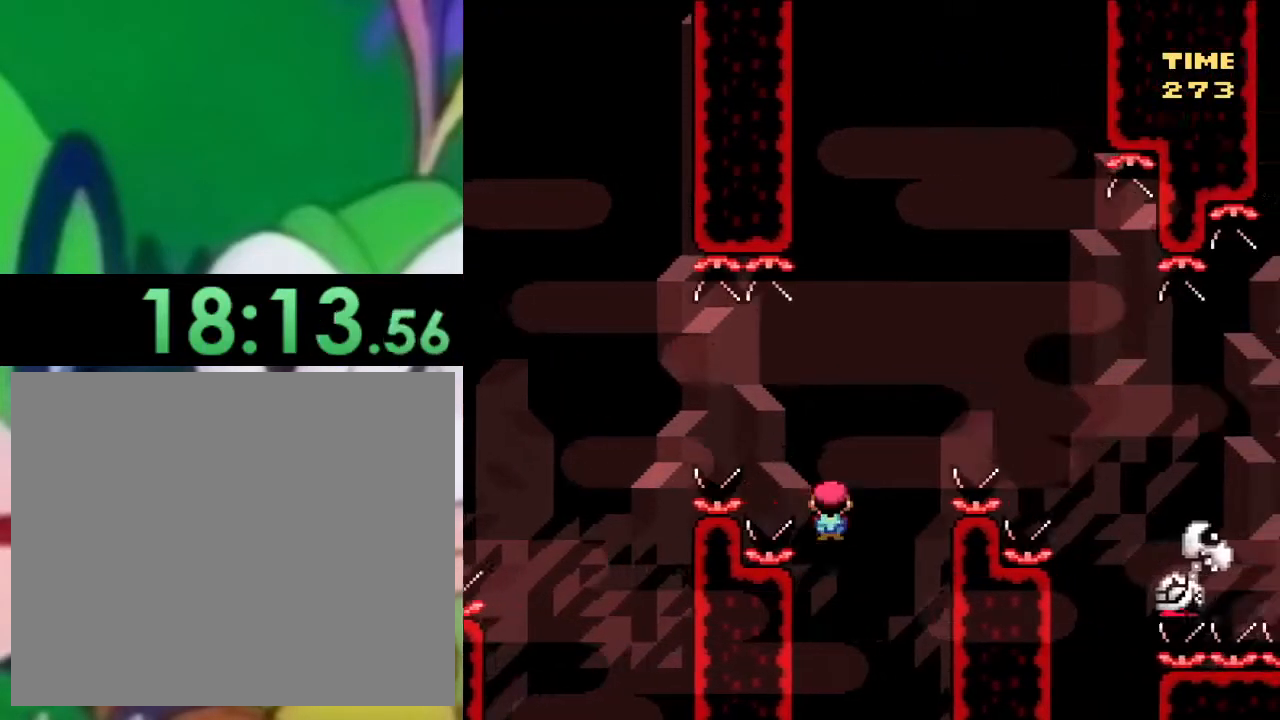
{"buttons": ["CIRCLE", "TRIANGLE"], "left_stick": "center", "right_stick": "center", "events": [[233, "DPAD_LEFT", "up"], [300, "DPAD_RIGHT", "down"], [450, "DPAD_RIGHT", "up"]]}
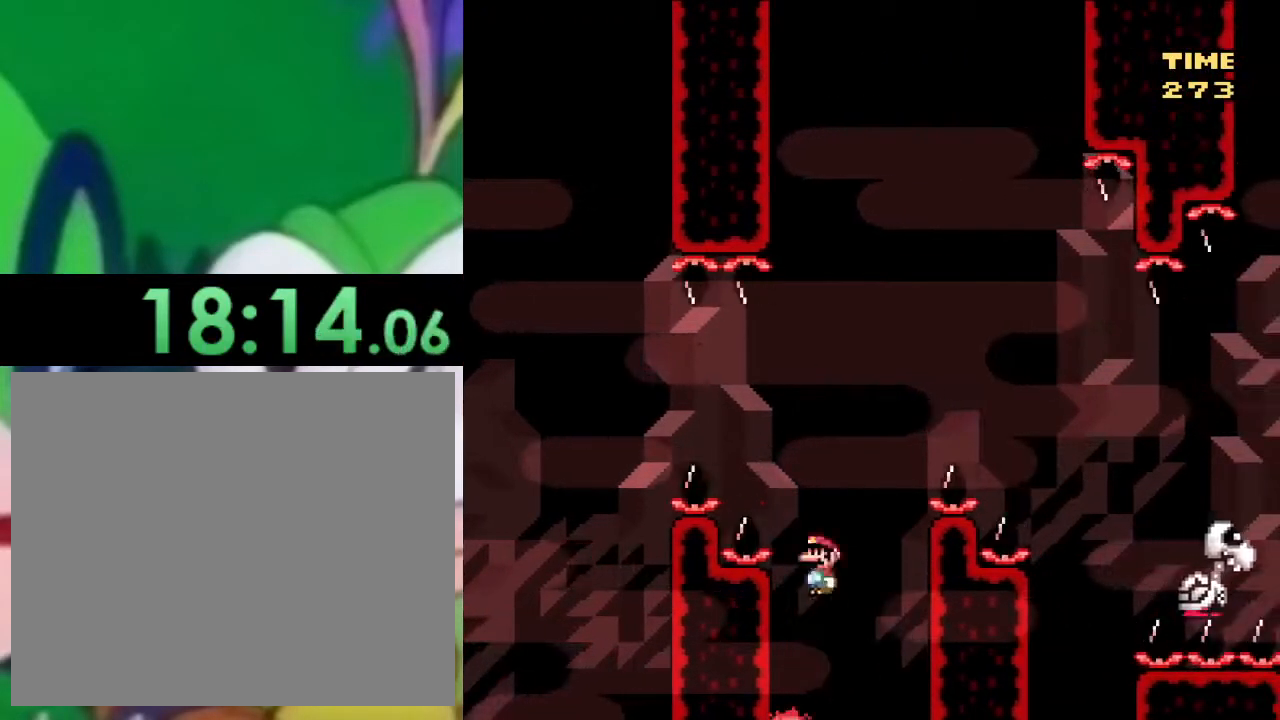
{"buttons": ["CIRCLE", "TRIANGLE", "DPAD_RIGHT"], "left_stick": "center", "right_stick": "center", "events": [[117, "DPAD_LEFT", "down"], [317, "DPAD_LEFT", "up"], [434, "DPAD_RIGHT", "down"]]}
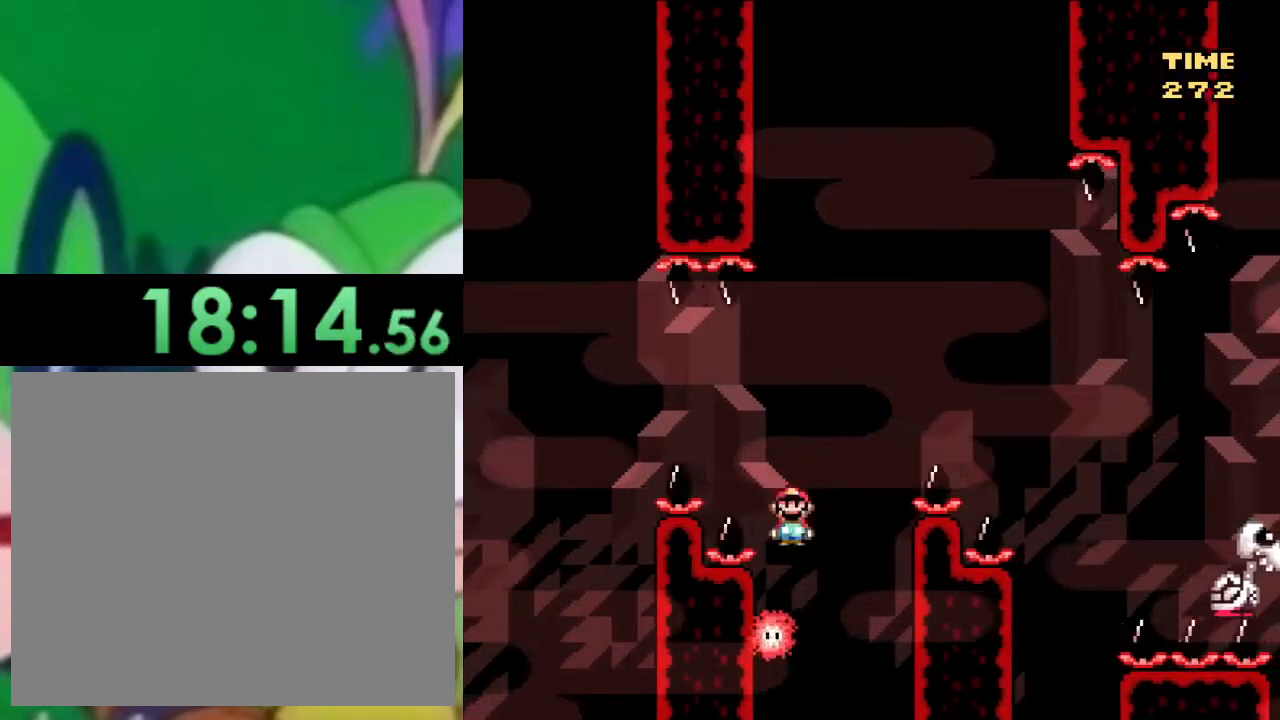
{"buttons": ["CIRCLE", "TRIANGLE", "DPAD_RIGHT"], "left_stick": "center", "right_stick": "center", "events": []}
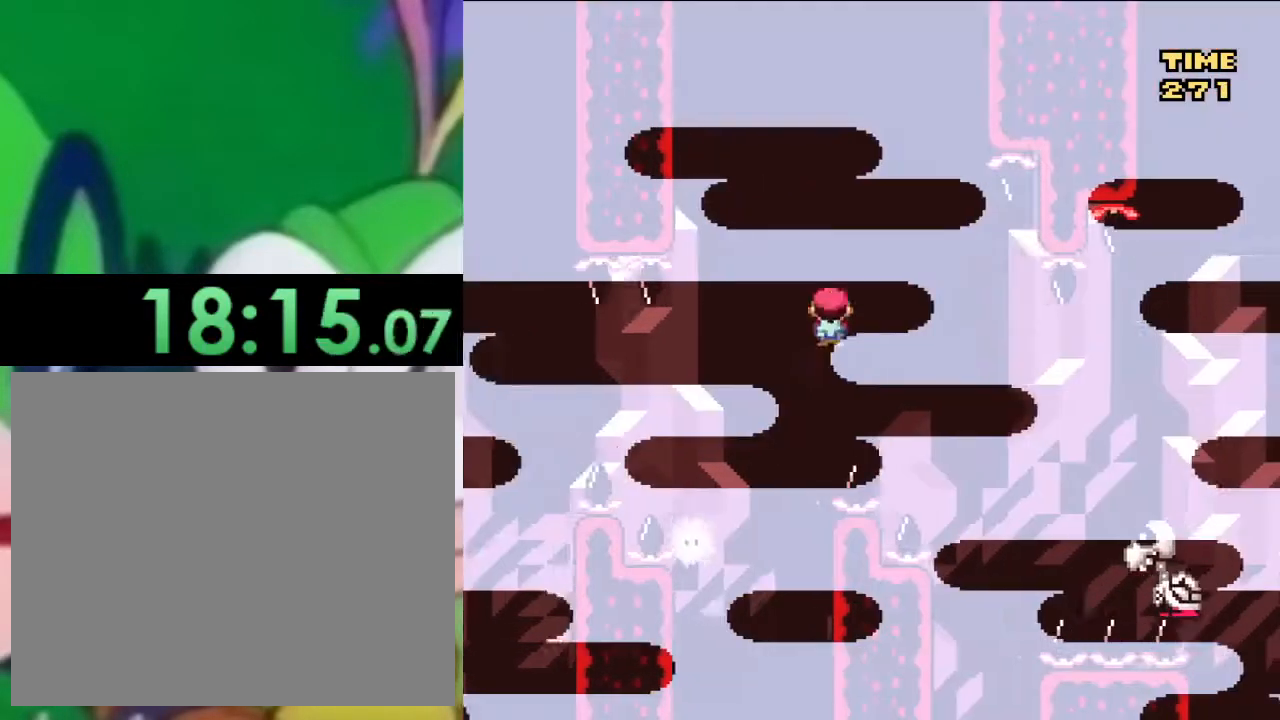
{"buttons": ["CIRCLE", "TRIANGLE", "DPAD_RIGHT"], "left_stick": "center", "right_stick": "center", "events": []}
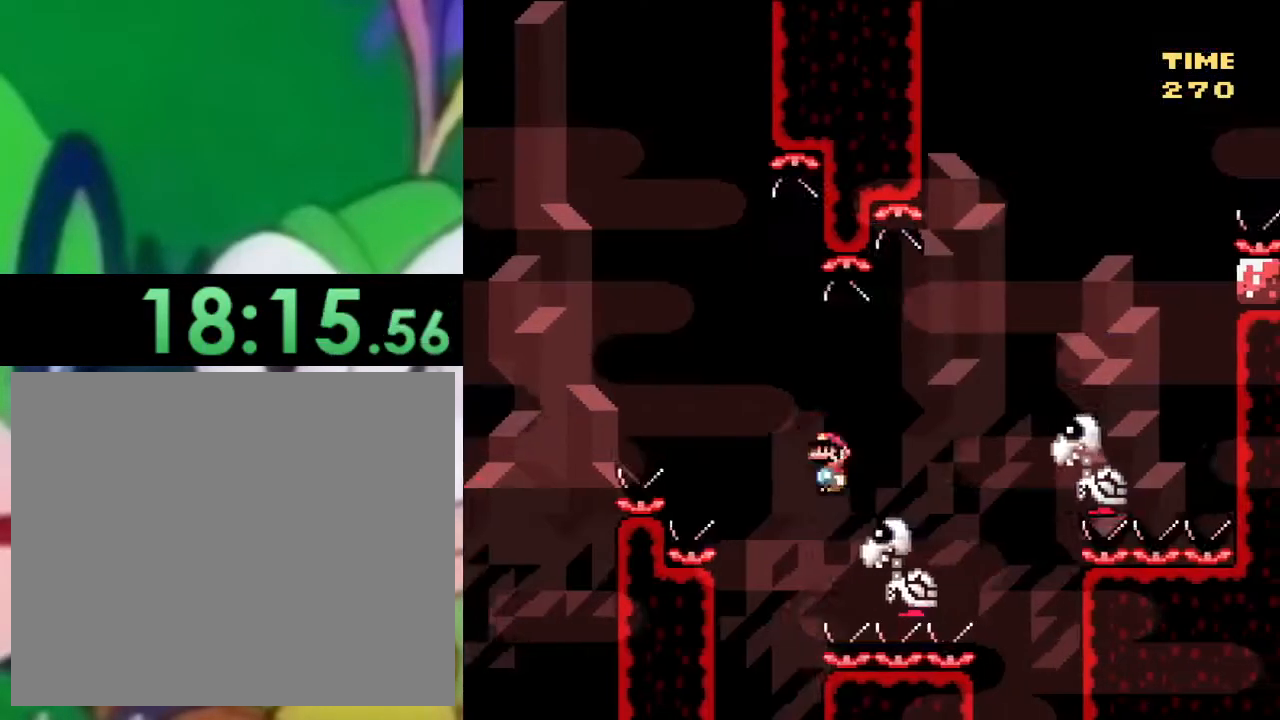
{"buttons": ["CIRCLE", "TRIANGLE", "DPAD_RIGHT"], "left_stick": "center", "right_stick": "center", "events": [[400, "CIRCLE", "up"], [484, "CIRCLE", "down"]]}
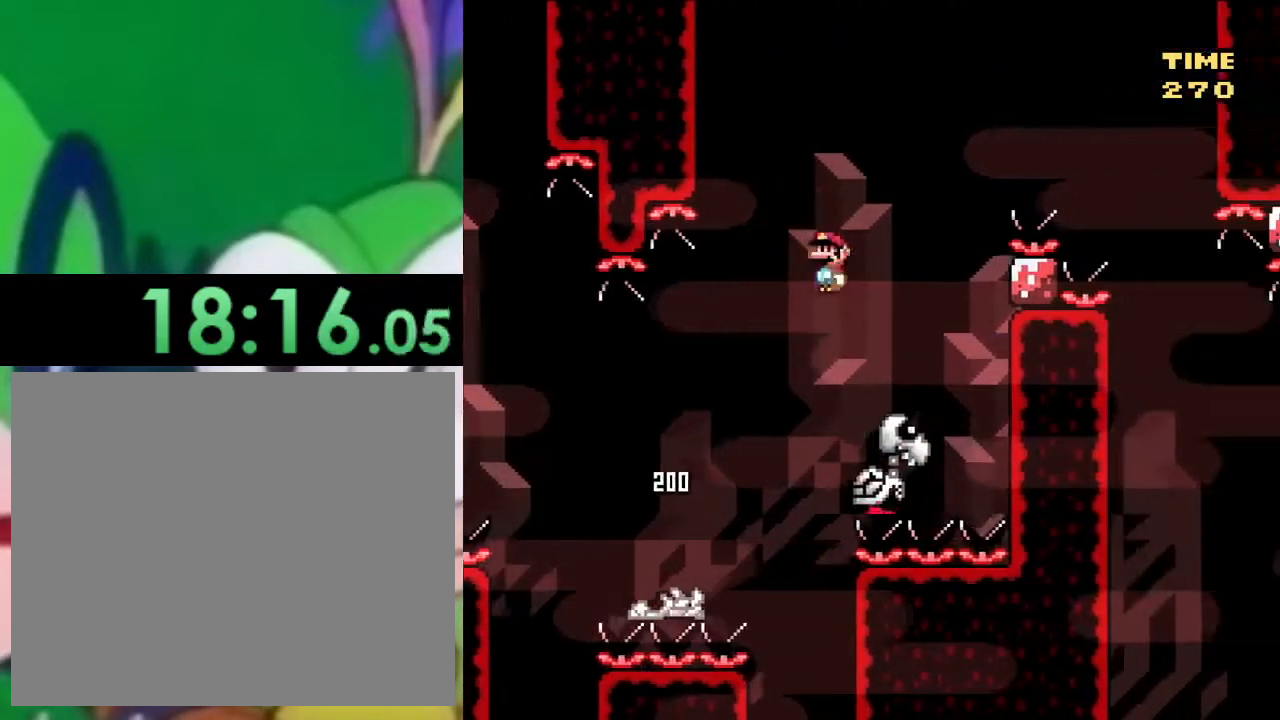
{"buttons": ["CIRCLE", "TRIANGLE", "DPAD_RIGHT"], "left_stick": "center", "right_stick": "center", "events": [[67, "DPAD_RIGHT", "up"], [117, "DPAD_LEFT", "down"], [234, "DPAD_LEFT", "up"], [301, "DPAD_RIGHT", "down"]]}
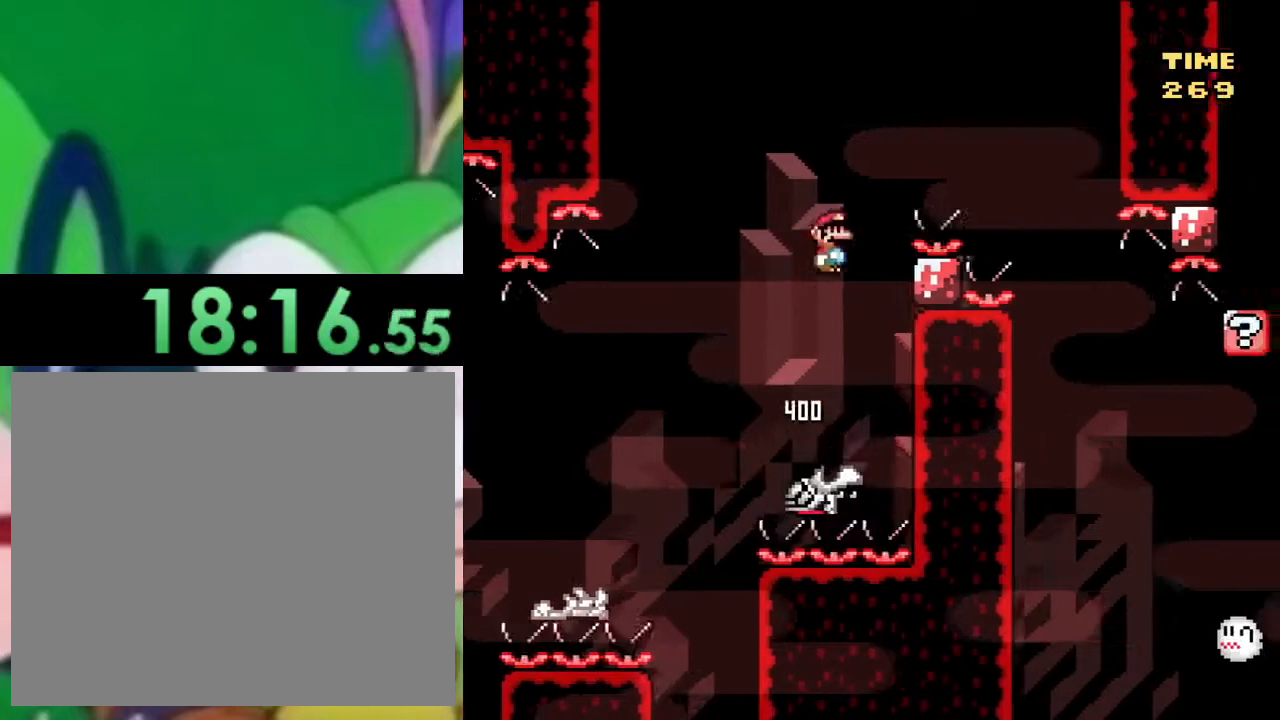
{"buttons": ["CIRCLE", "TRIANGLE"], "left_stick": "center", "right_stick": "center", "events": [[500, "DPAD_RIGHT", "up"]]}